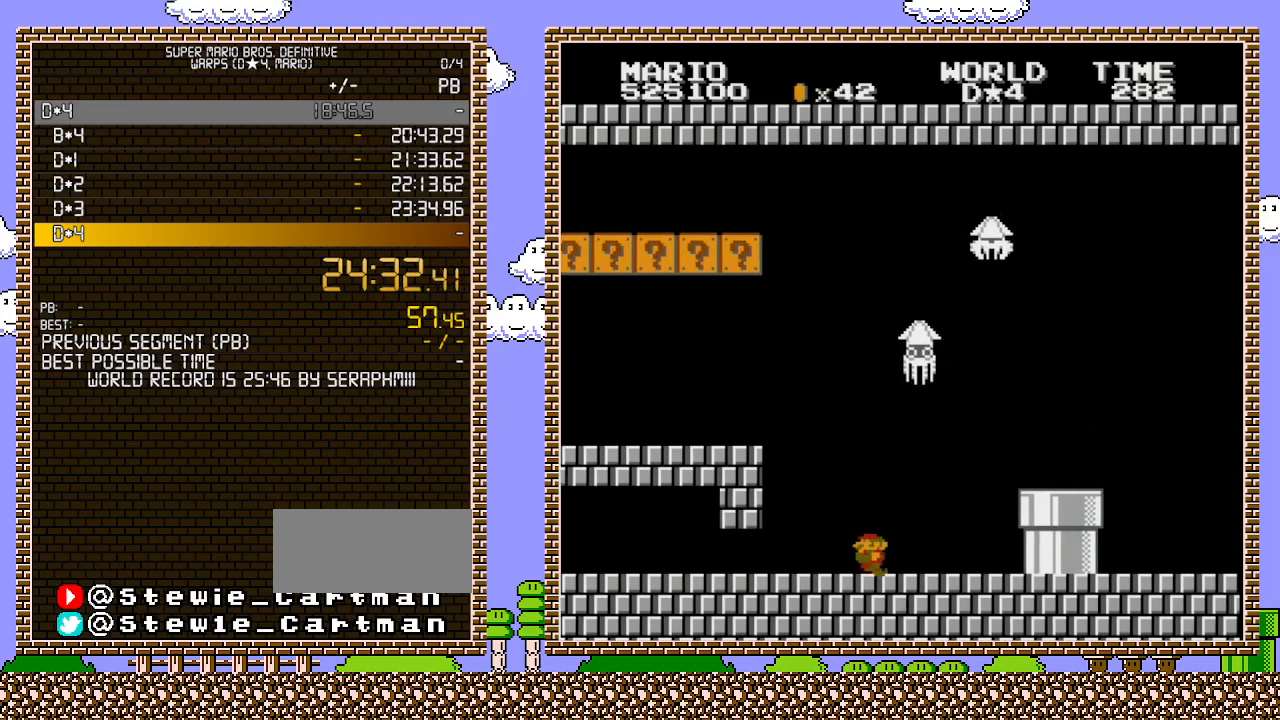
Gameplay with a controller (Nintendo layout); each line is a JSON object with the inputs held at the frame after it. "events" lists button and stick changes between this image and that frame as [ms after this image, input, new state], when the widget could be followed in between. Not read: L3 R3.
{"buttons": ["A", "B", "DPAD_RIGHT"], "events": [[500, "A", "down"]]}
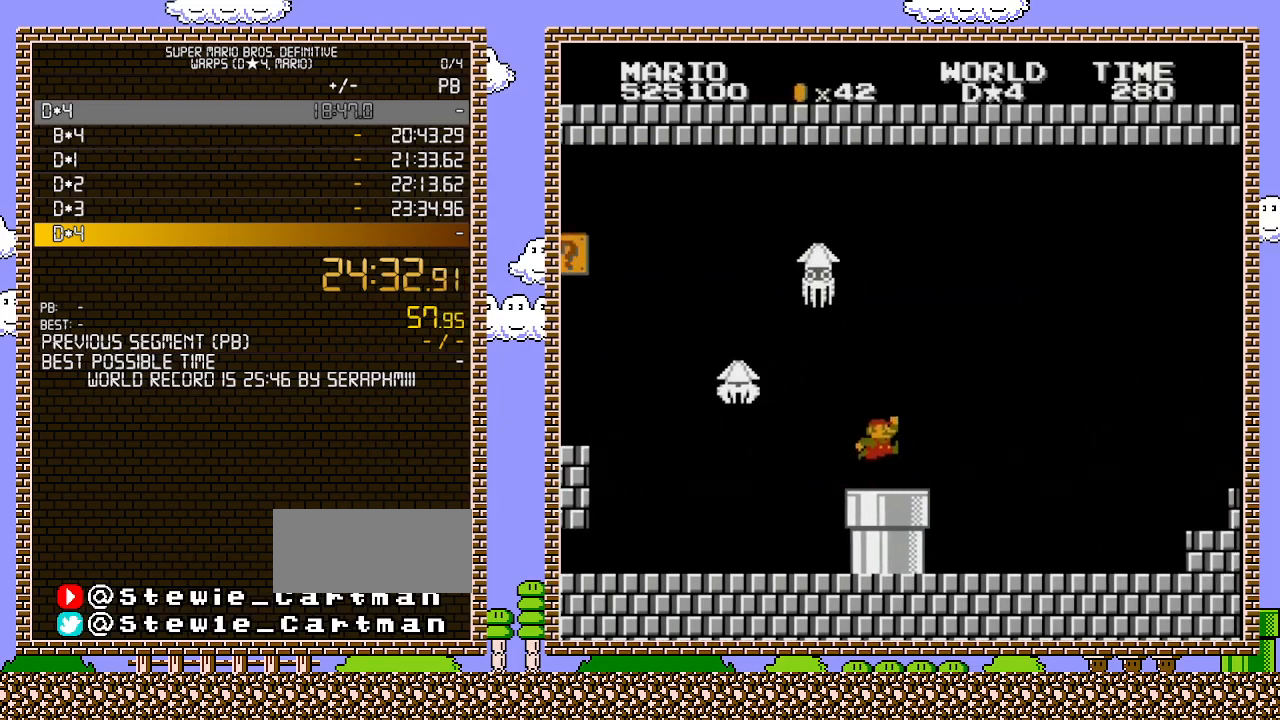
{"buttons": ["B", "DPAD_RIGHT"], "events": [[100, "A", "up"]]}
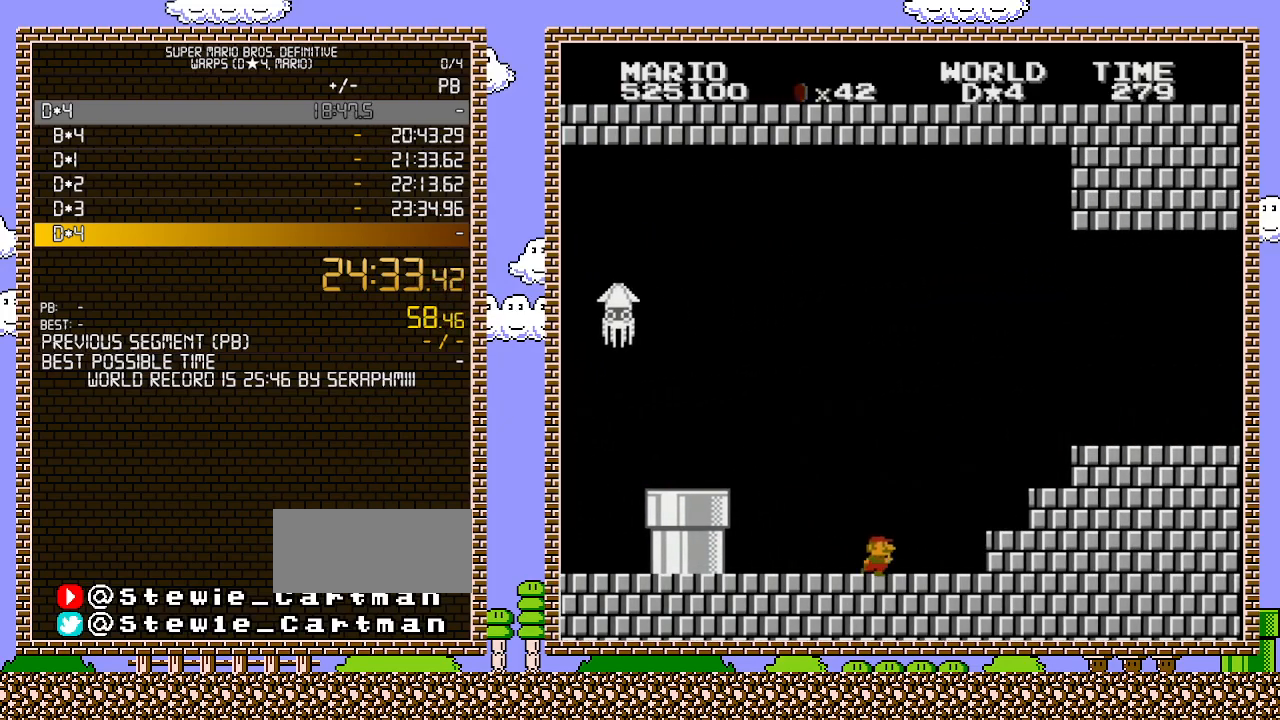
{"buttons": ["A", "B", "DPAD_RIGHT"], "events": [[217, "A", "down"]]}
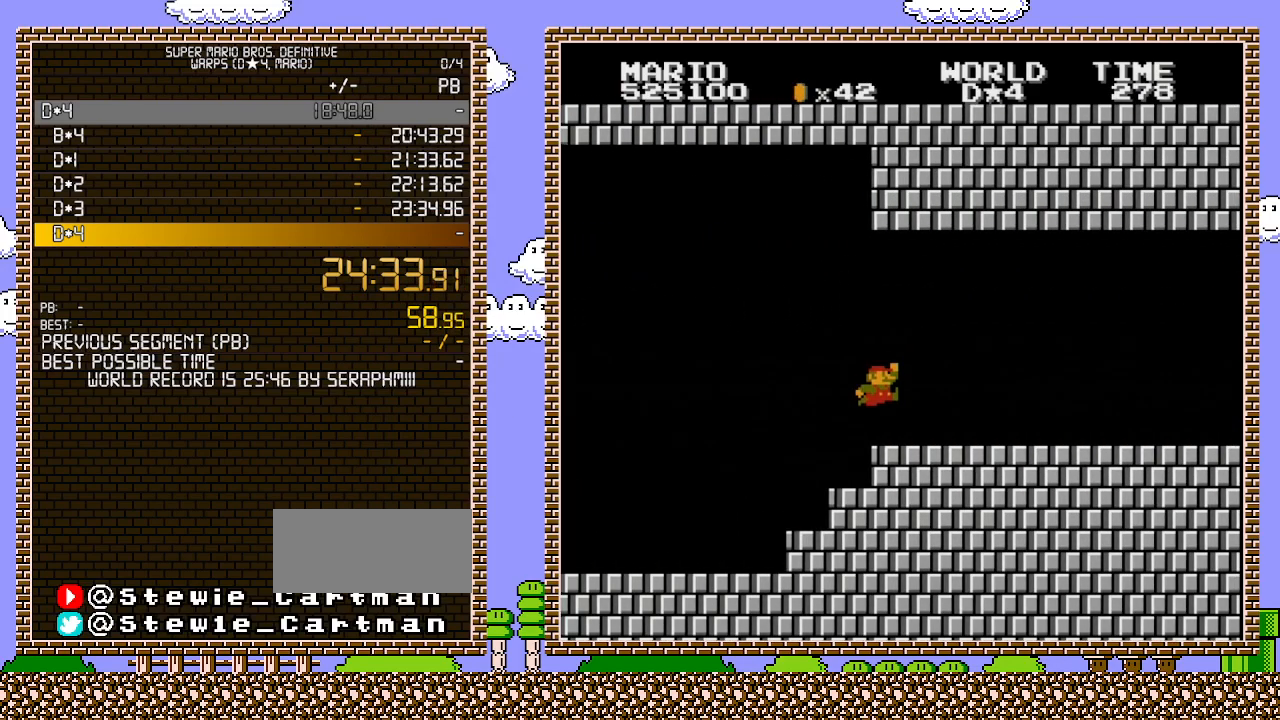
{"buttons": ["B", "DPAD_RIGHT"], "events": [[67, "A", "up"]]}
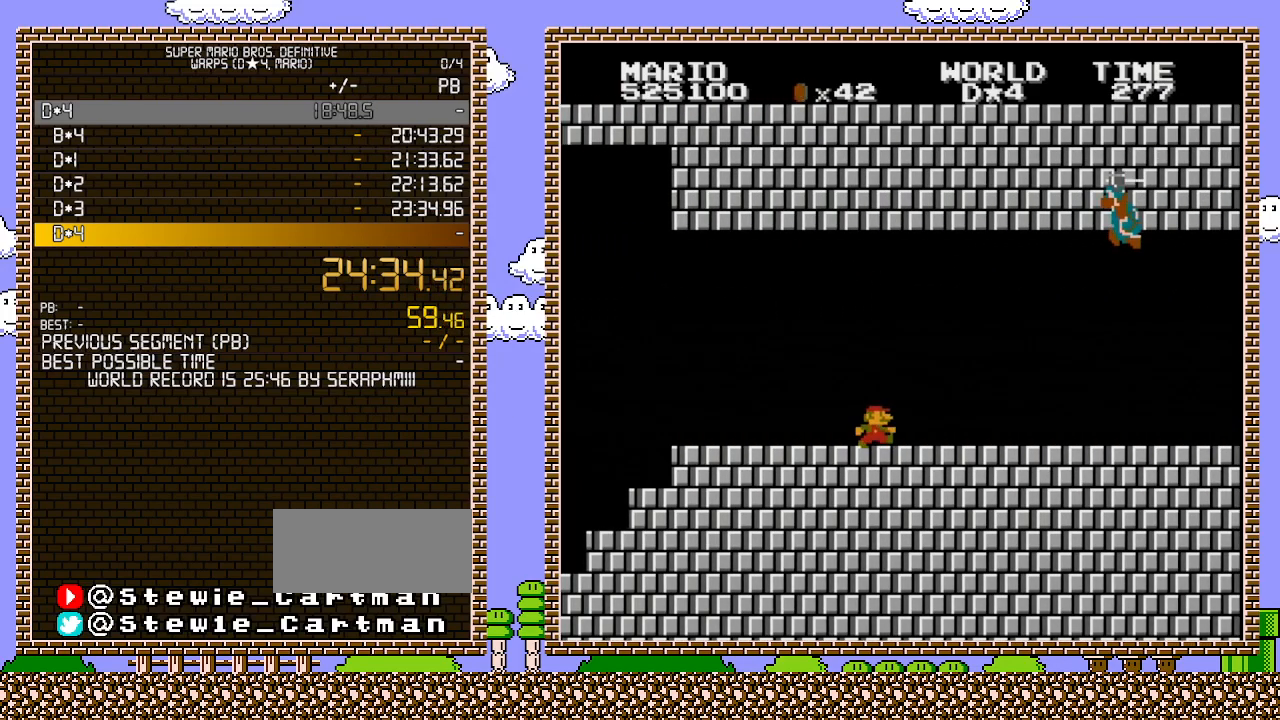
{"buttons": ["A", "B", "DPAD_RIGHT"], "events": [[500, "A", "down"]]}
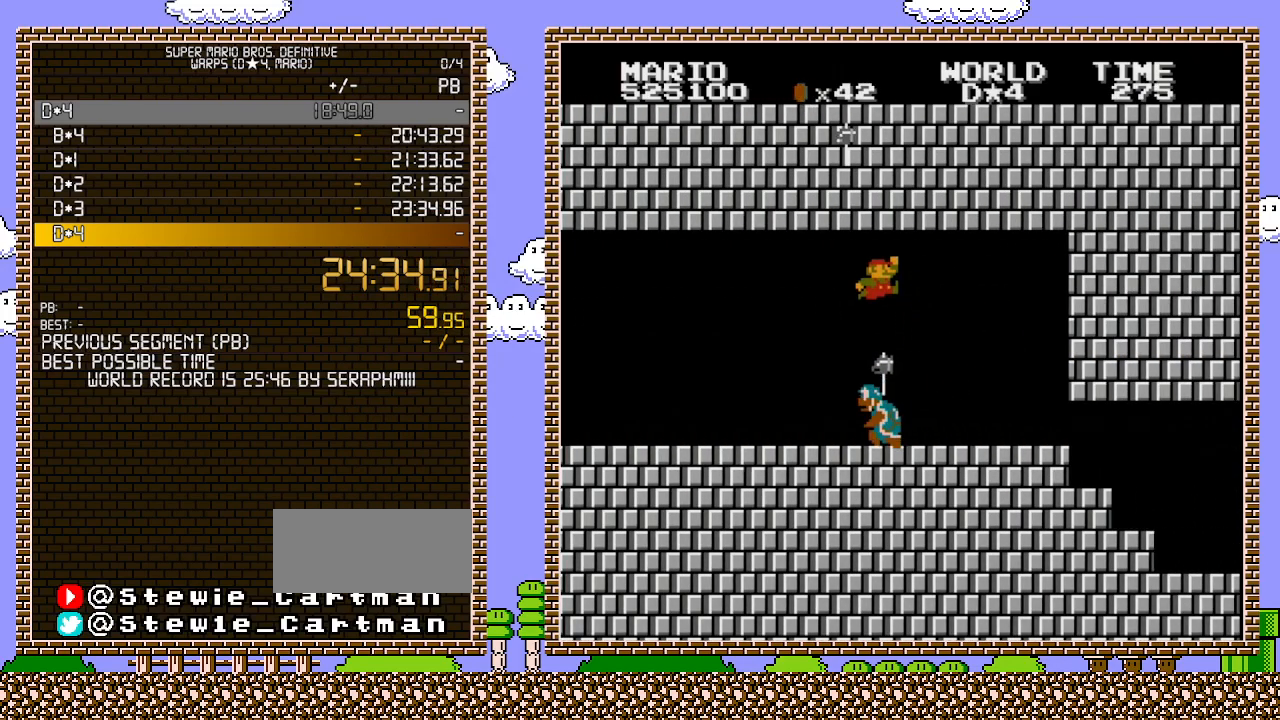
{"buttons": ["B", "DPAD_RIGHT"], "events": [[317, "A", "up"]]}
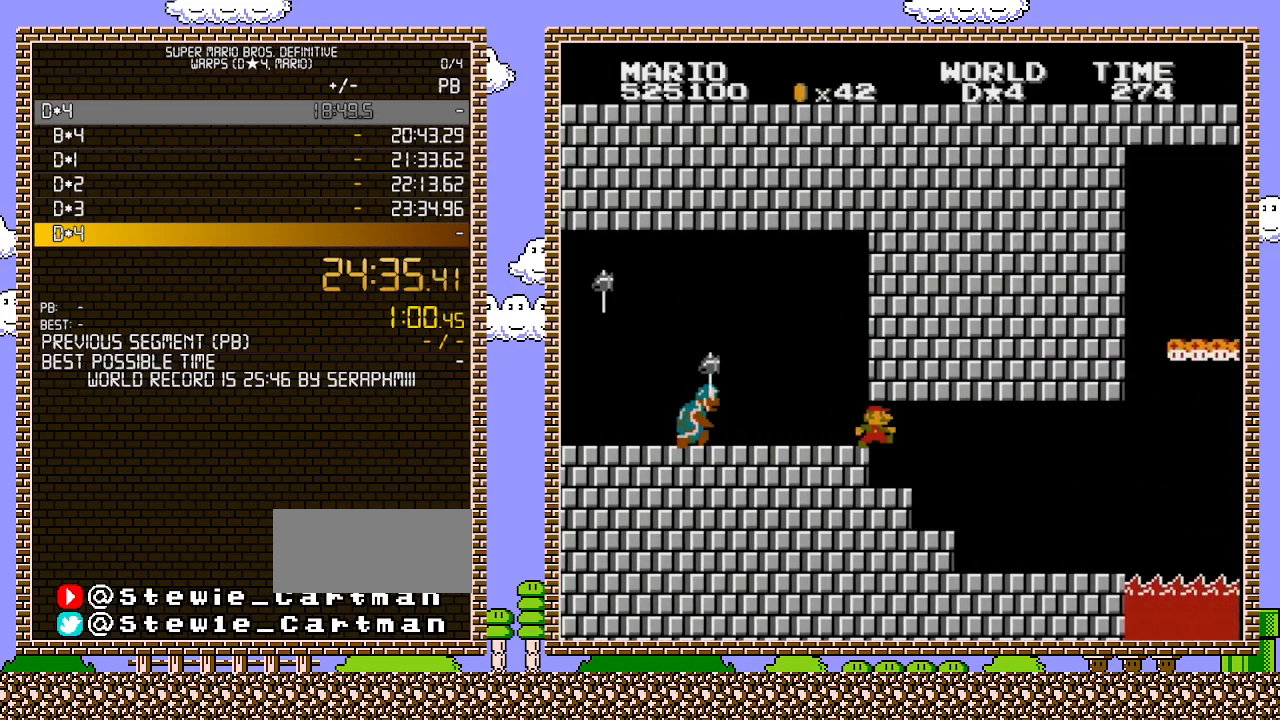
{"buttons": ["B", "DPAD_LEFT"], "events": [[383, "DPAD_LEFT", "down"], [383, "DPAD_RIGHT", "up"], [383, "DPAD_UP", "down"], [433, "DPAD_UP", "up"]]}
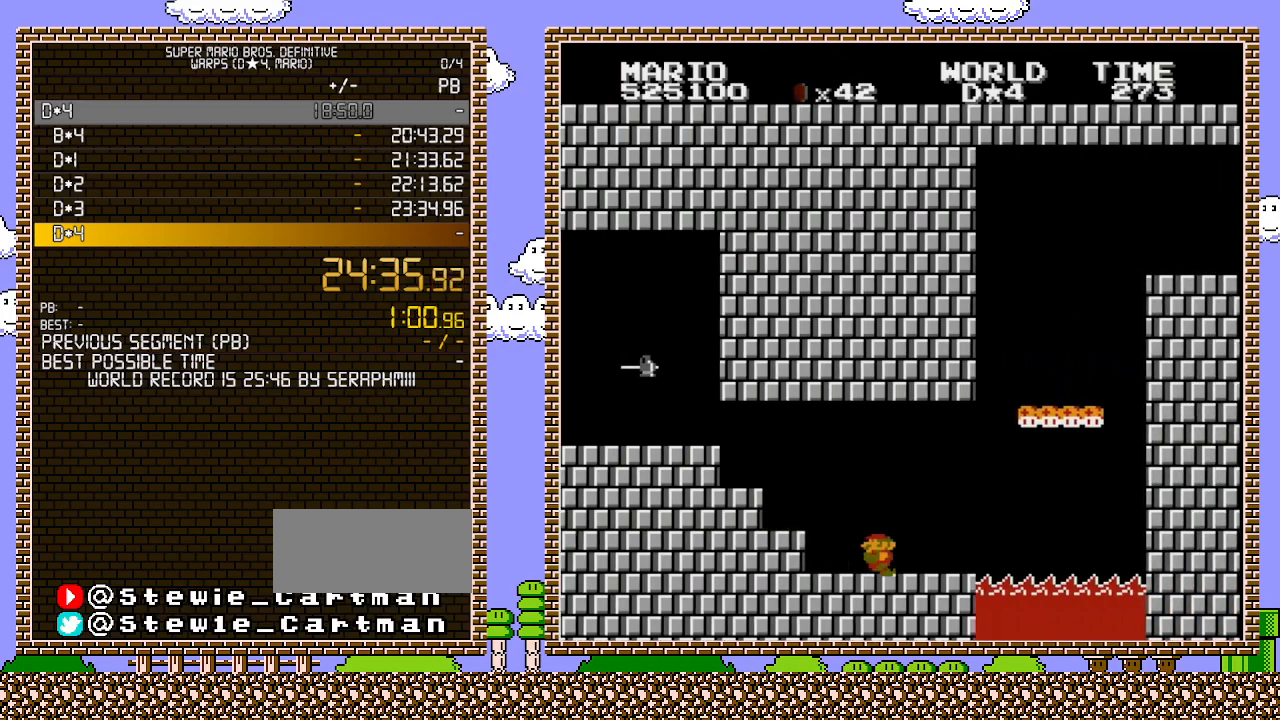
{"buttons": ["DPAD_RIGHT"], "events": [[133, "B", "up"], [167, "DPAD_LEFT", "up"], [317, "DPAD_RIGHT", "down"]]}
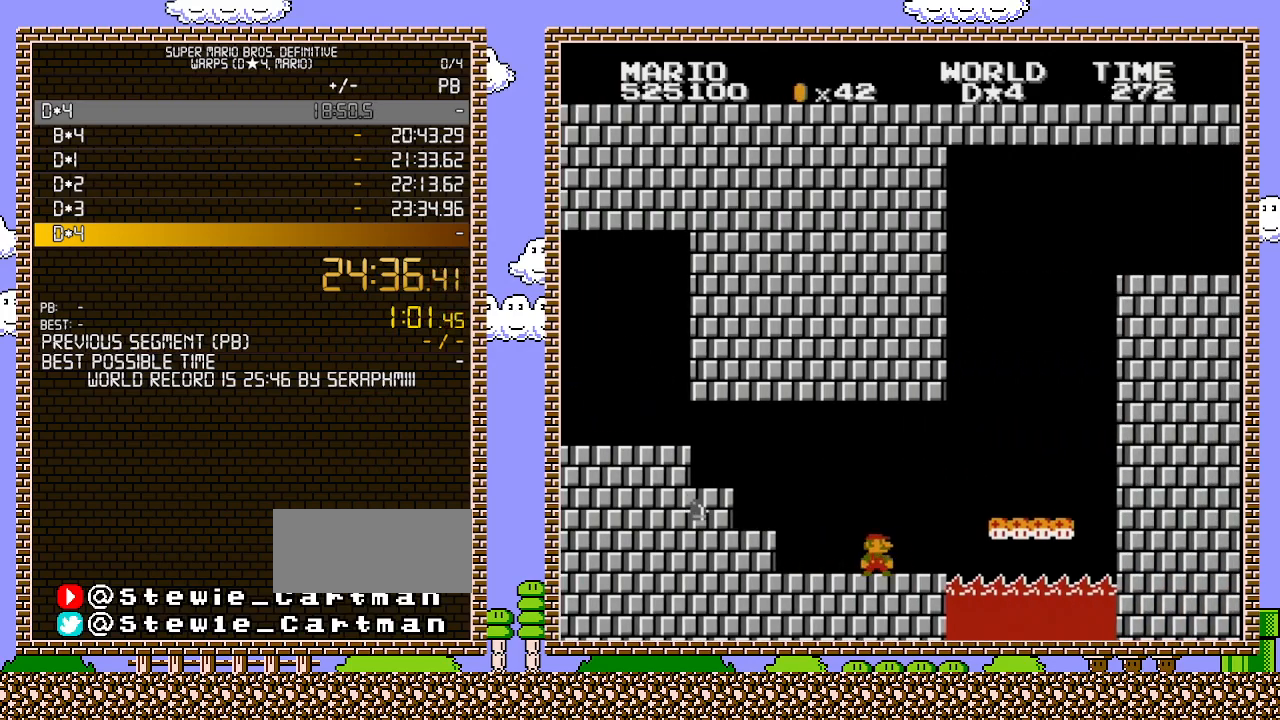
{"buttons": ["DPAD_RIGHT"], "events": [[67, "DPAD_RIGHT", "up"], [183, "B", "down"], [317, "B", "up"], [467, "DPAD_RIGHT", "down"]]}
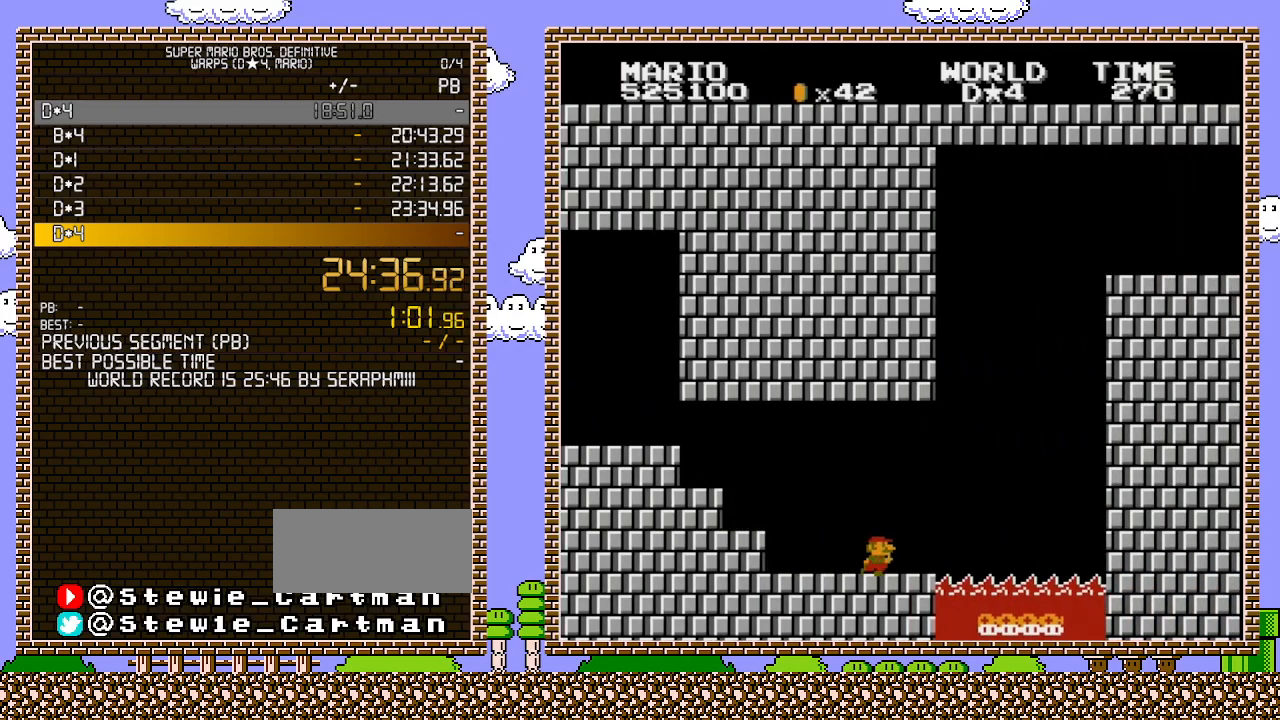
{"buttons": [], "events": [[150, "DPAD_RIGHT", "up"]]}
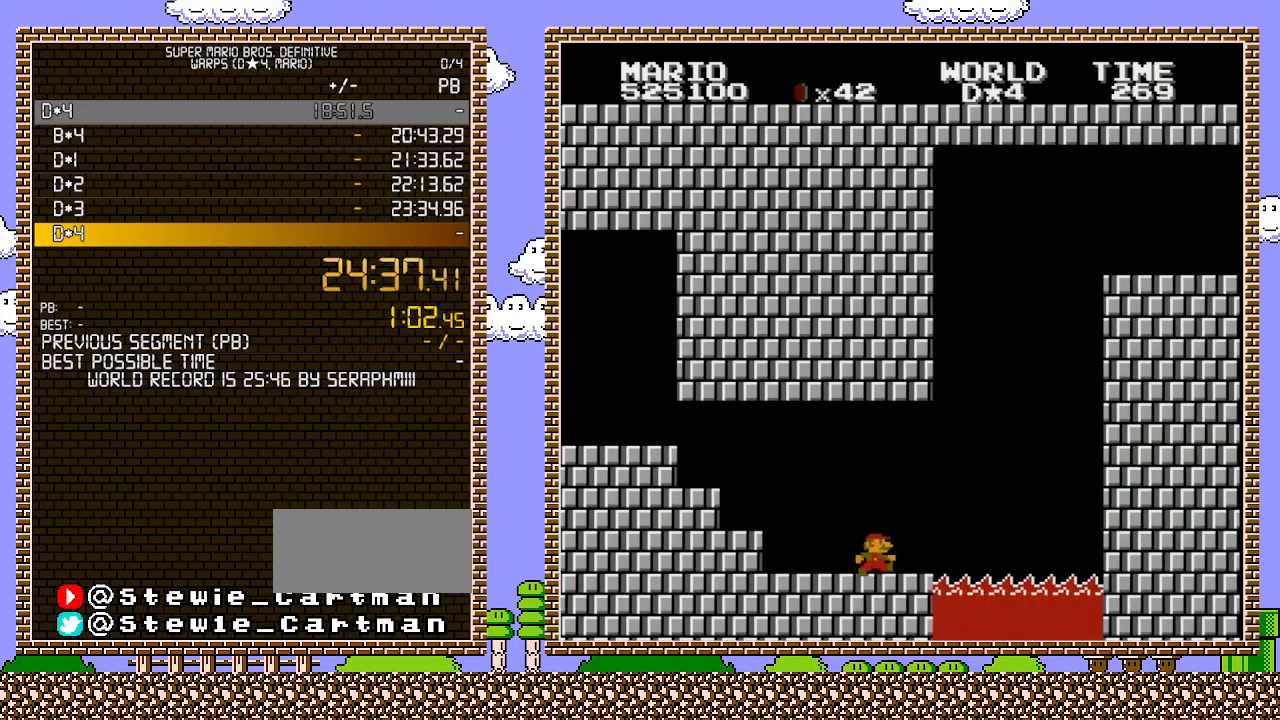
{"buttons": ["DPAD_RIGHT"], "events": [[150, "DPAD_RIGHT", "down"]]}
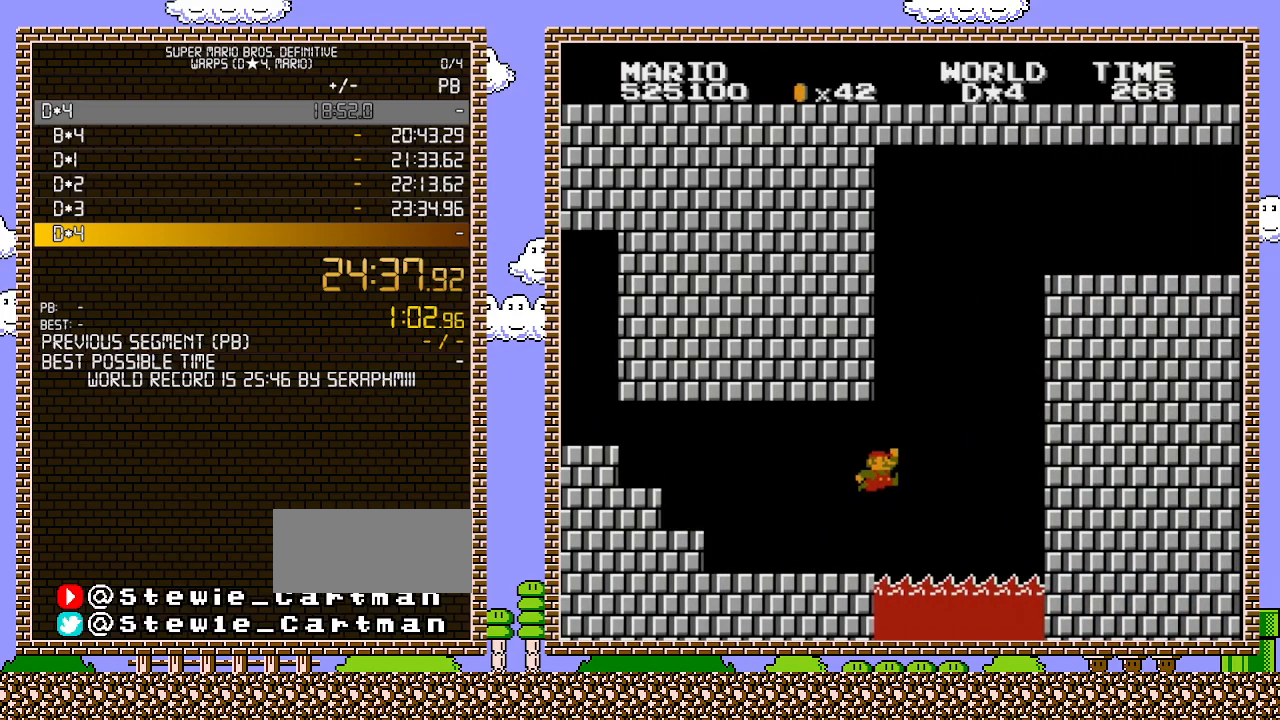
{"buttons": ["A", "DPAD_LEFT"], "events": [[100, "A", "down"], [183, "DPAD_RIGHT", "up"], [183, "DPAD_UP", "down"], [217, "DPAD_LEFT", "down"], [217, "DPAD_UP", "up"]]}
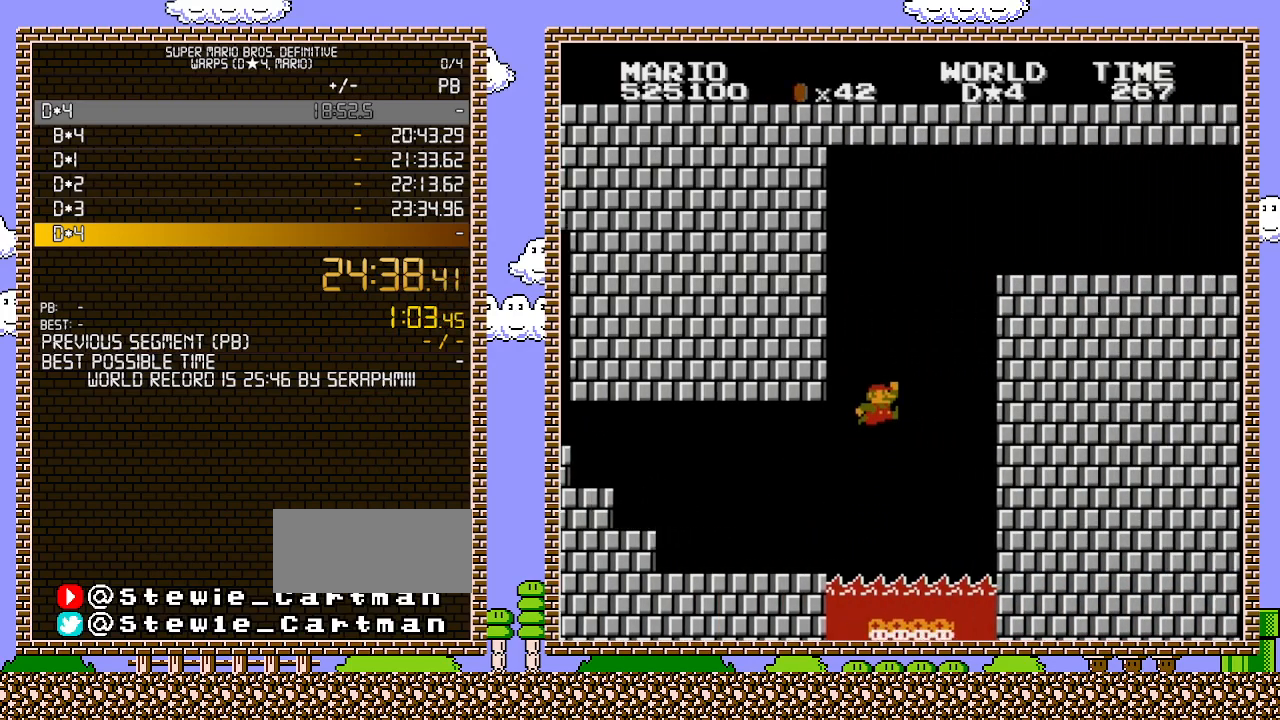
{"buttons": [], "events": [[100, "DPAD_LEFT", "up"], [317, "A", "up"]]}
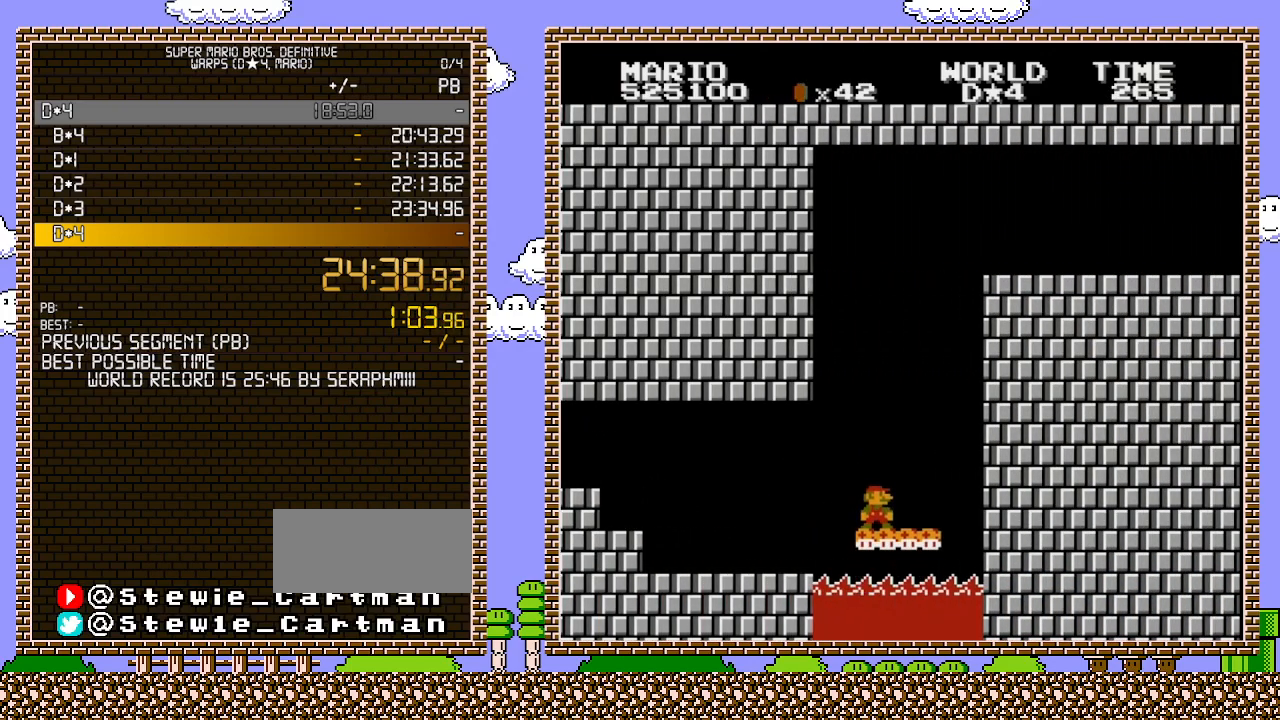
{"buttons": ["B"], "events": [[67, "B", "down"]]}
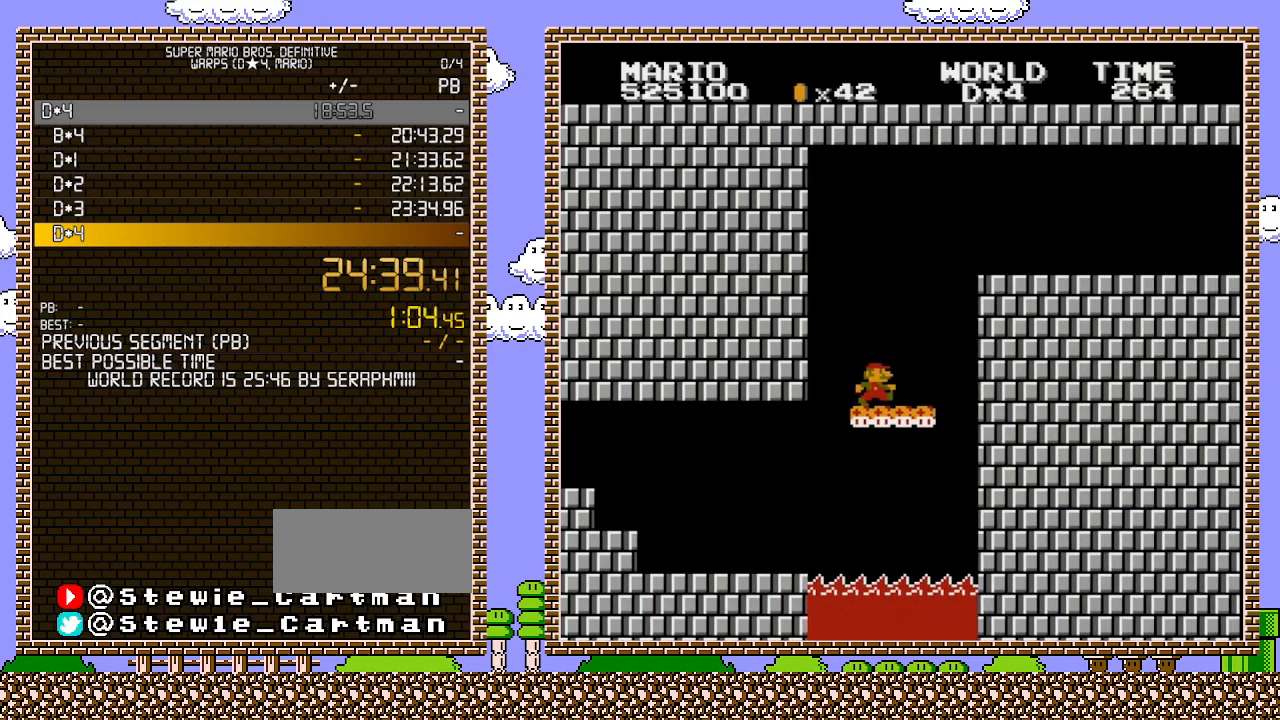
{"buttons": ["A", "B", "DPAD_RIGHT"], "events": [[133, "DPAD_RIGHT", "down"], [417, "A", "down"]]}
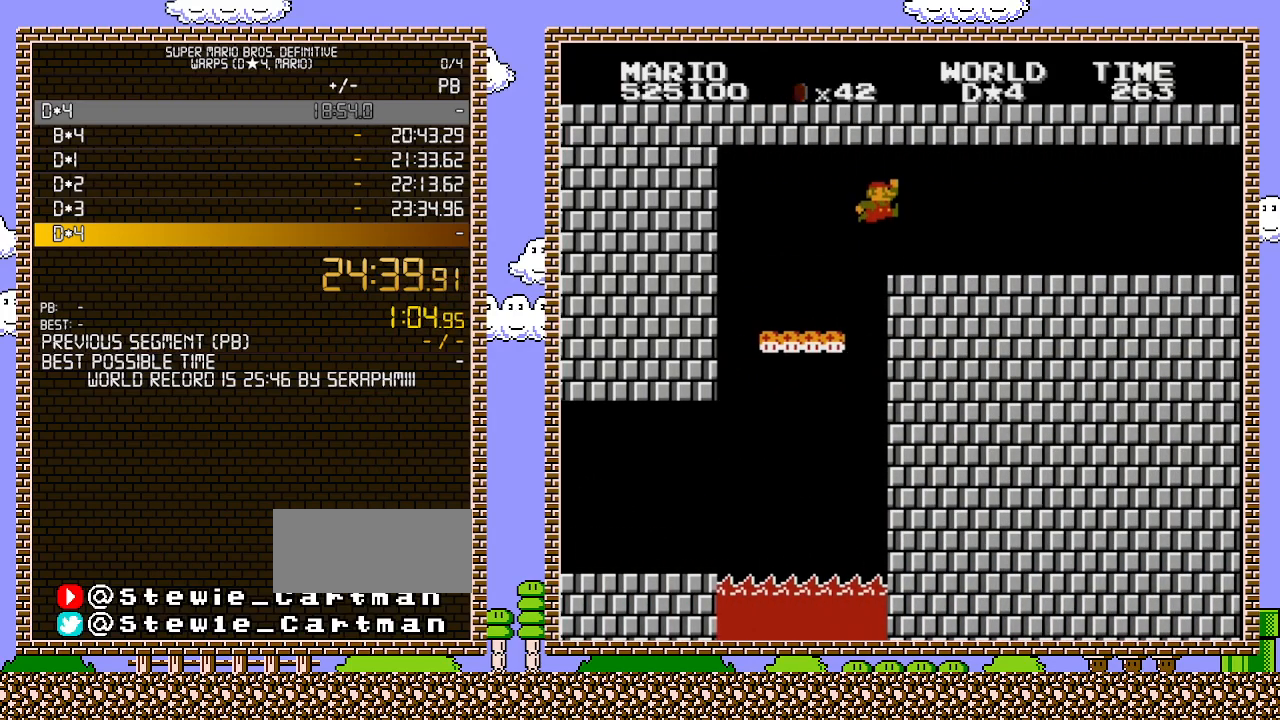
{"buttons": ["B", "DPAD_RIGHT"], "events": [[317, "A", "up"]]}
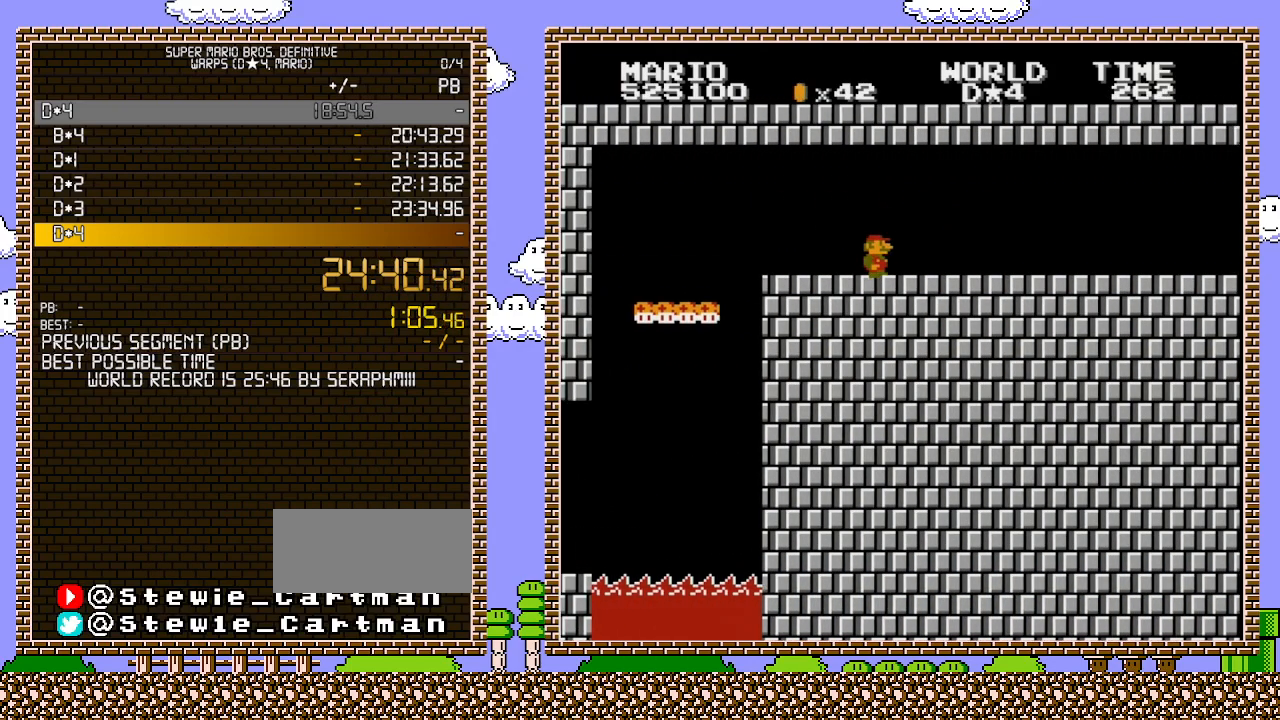
{"buttons": ["B", "DPAD_RIGHT"], "events": []}
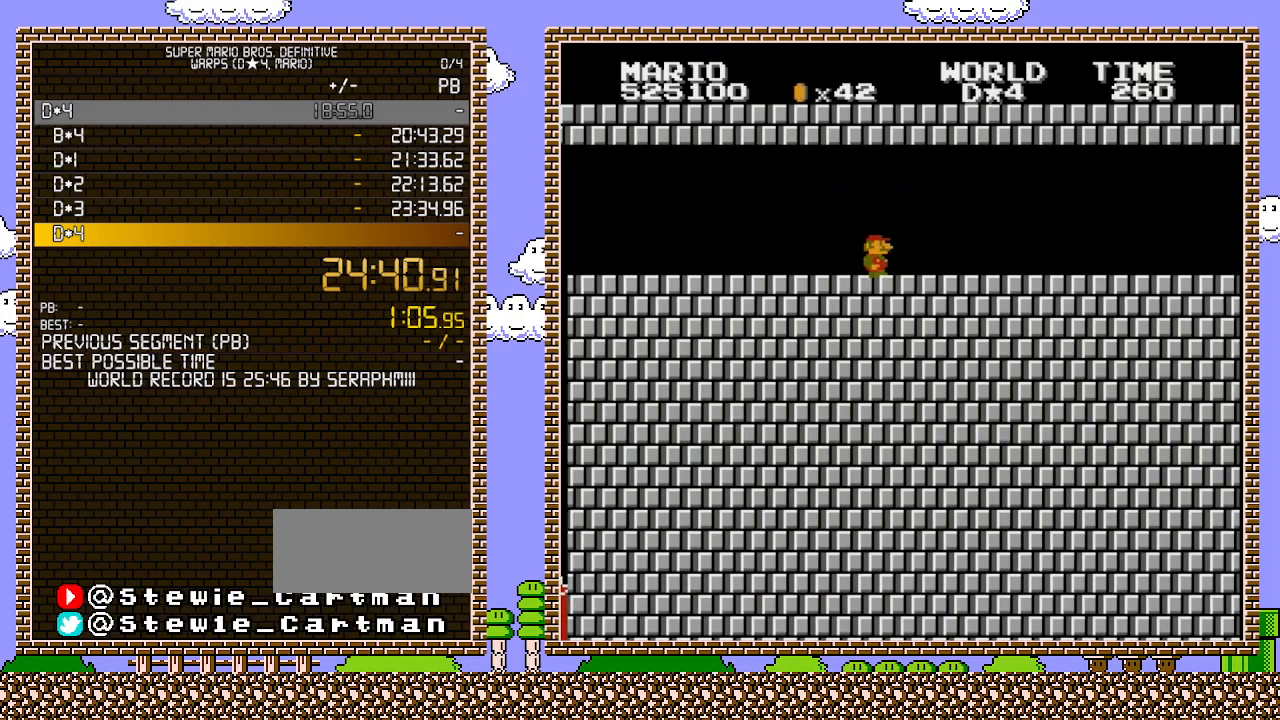
{"buttons": ["B", "DPAD_RIGHT"], "events": []}
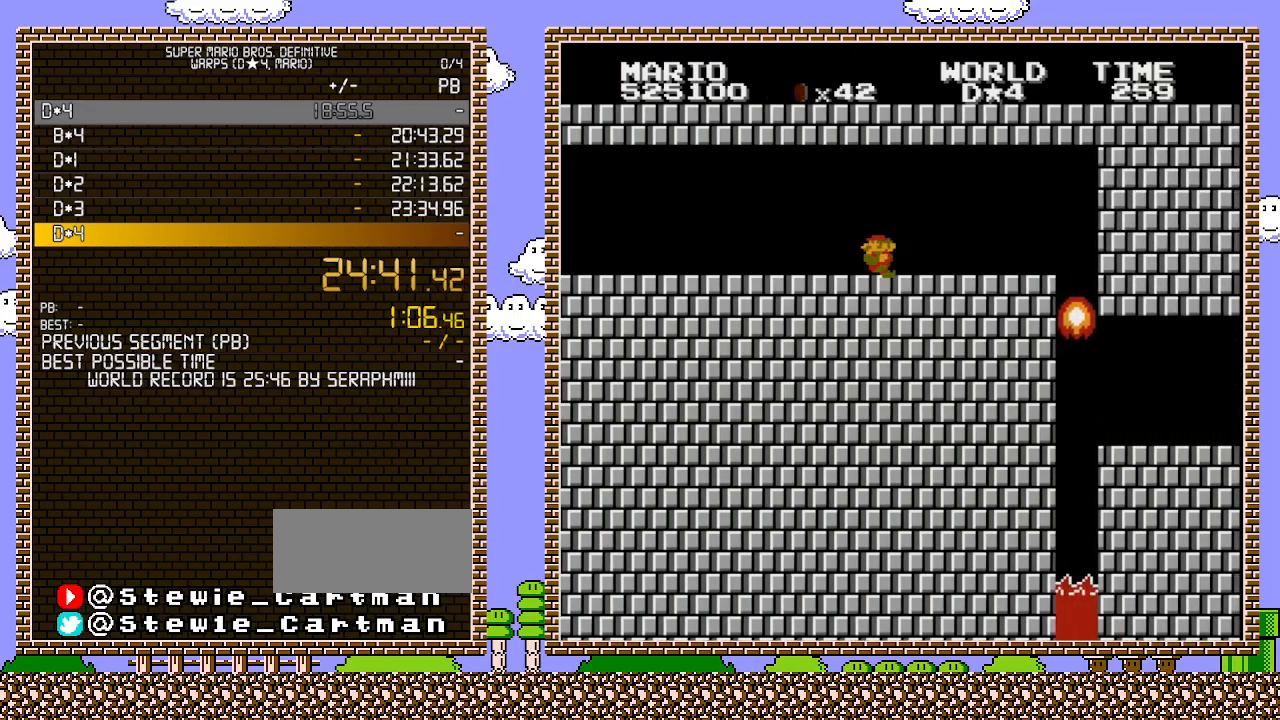
{"buttons": ["B", "DPAD_RIGHT"], "events": [[167, "DPAD_LEFT", "down"], [167, "DPAD_RIGHT", "up"], [400, "DPAD_LEFT", "up"], [467, "DPAD_RIGHT", "down"]]}
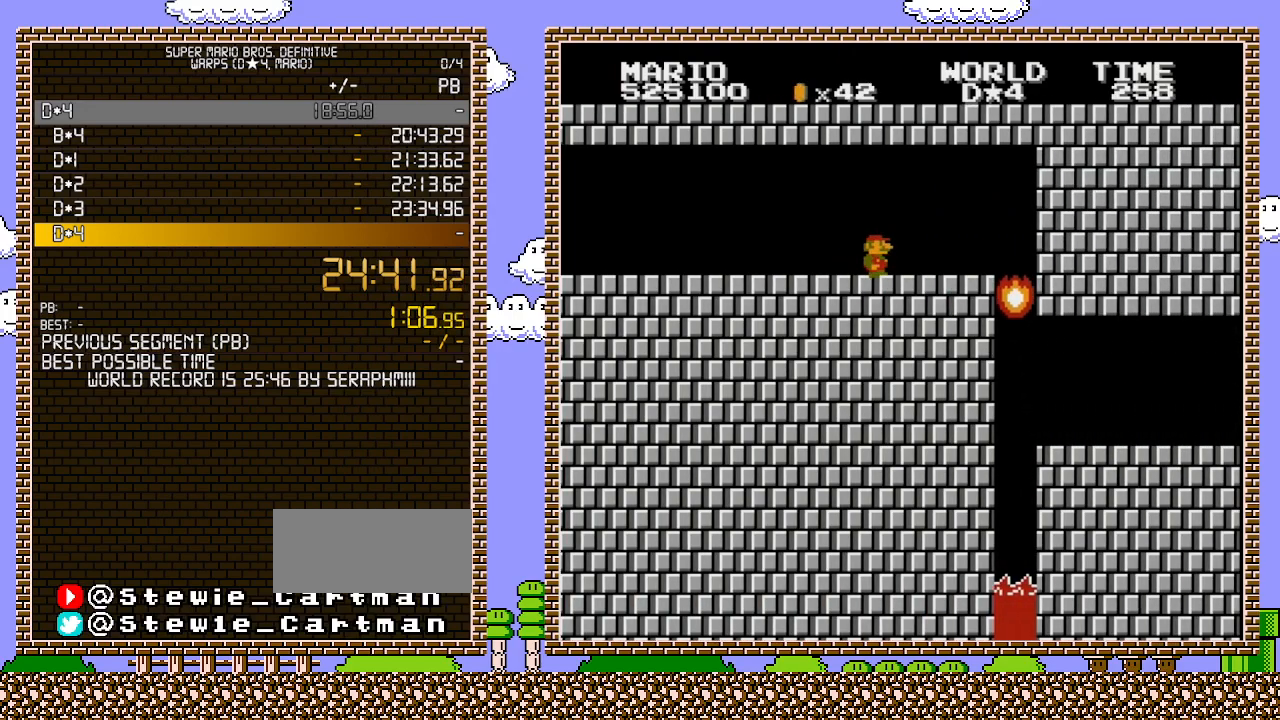
{"buttons": ["B", "DPAD_RIGHT"], "events": []}
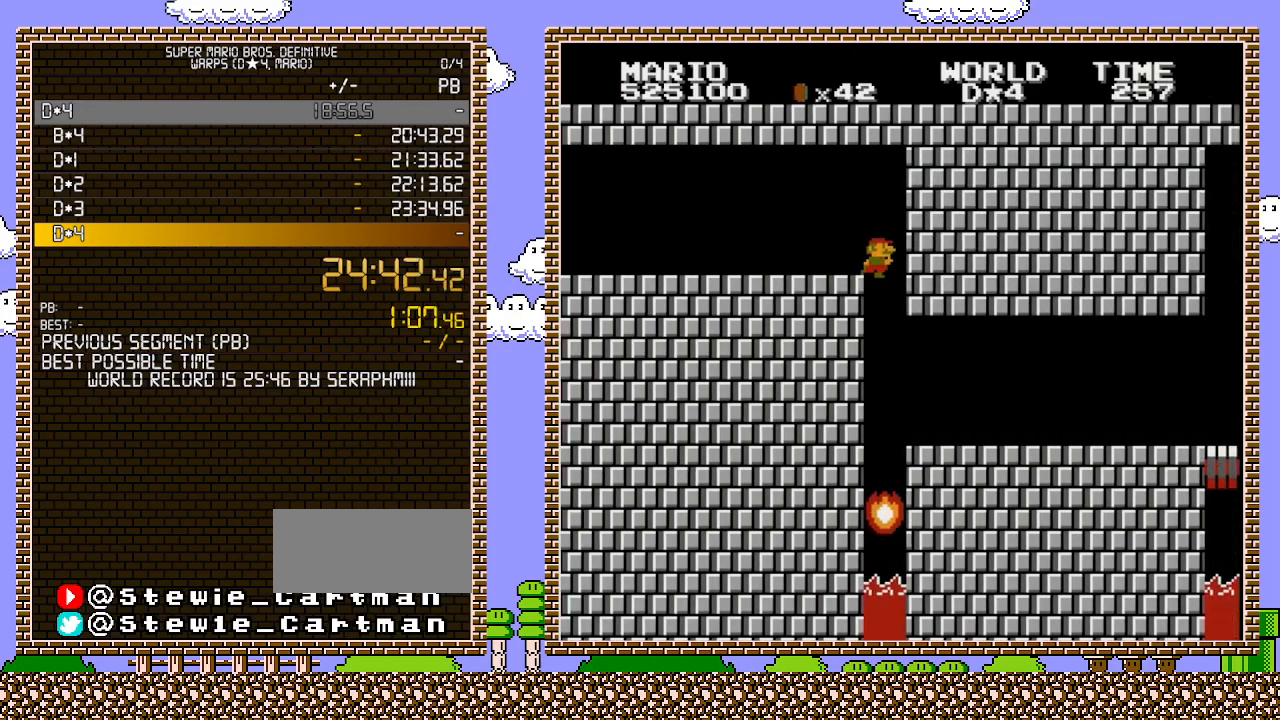
{"buttons": ["B", "DPAD_RIGHT"], "events": []}
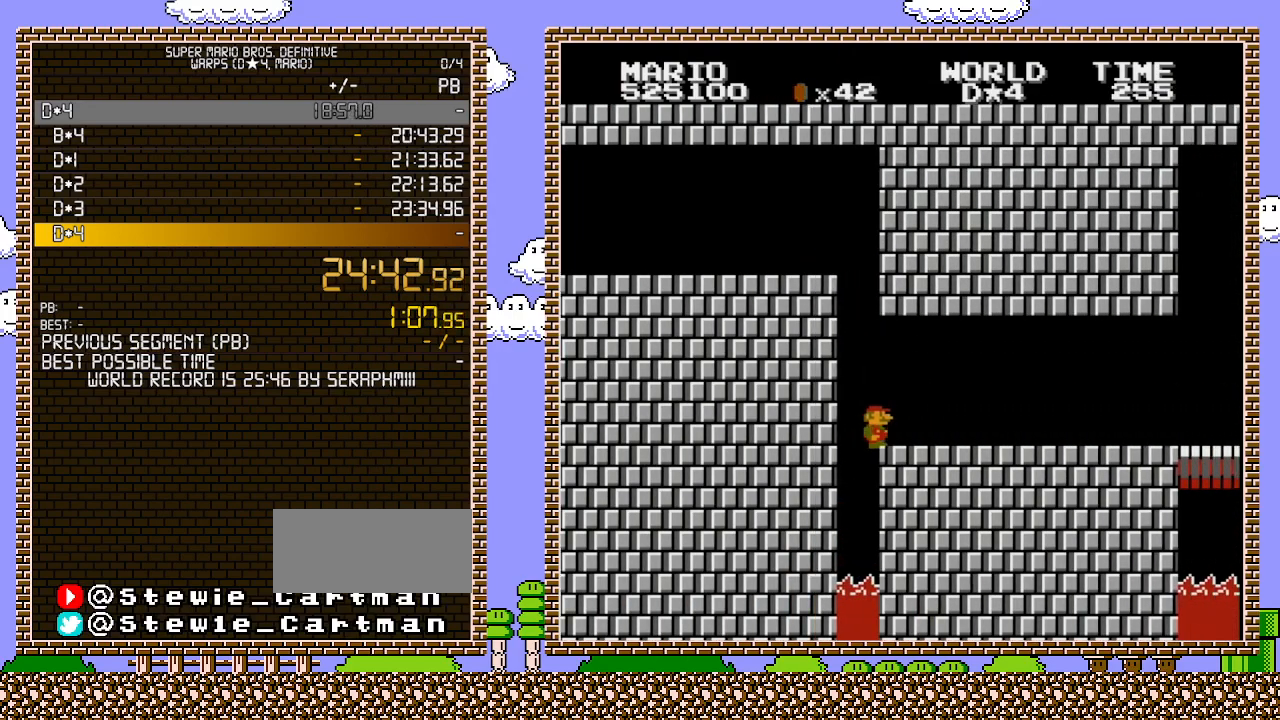
{"buttons": ["B", "DPAD_RIGHT"], "events": []}
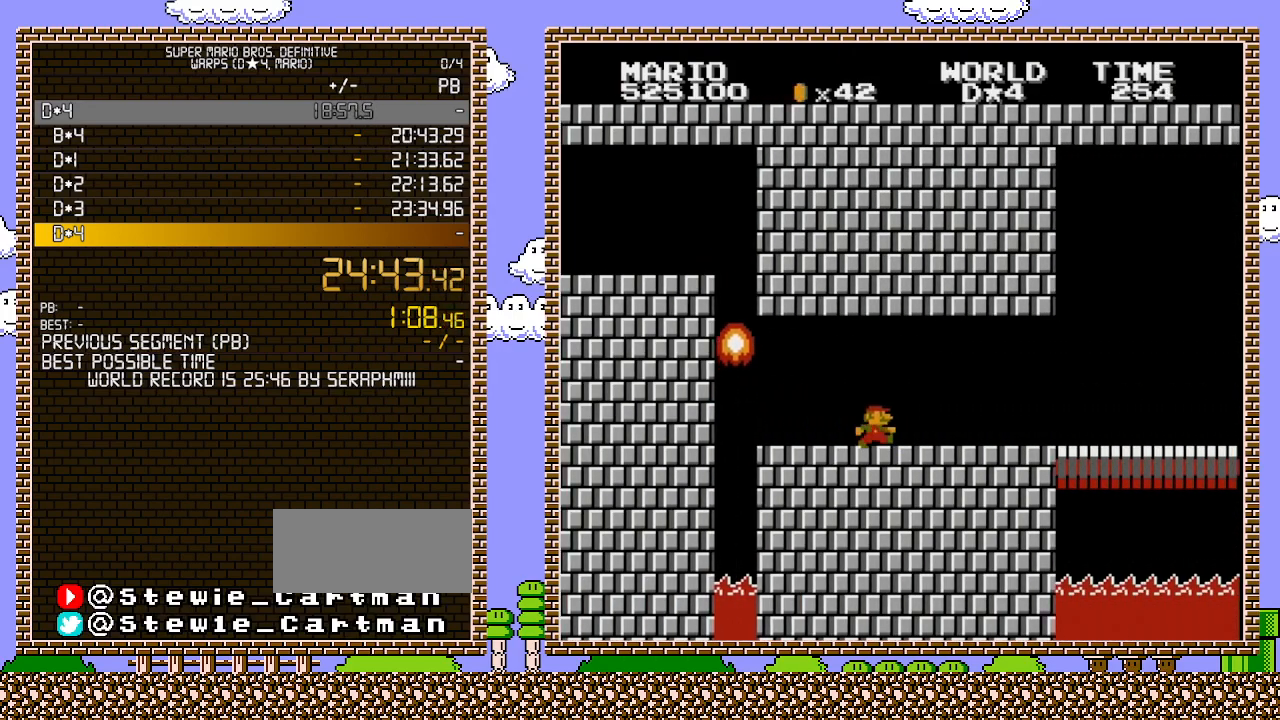
{"buttons": ["B", "DPAD_RIGHT"], "events": []}
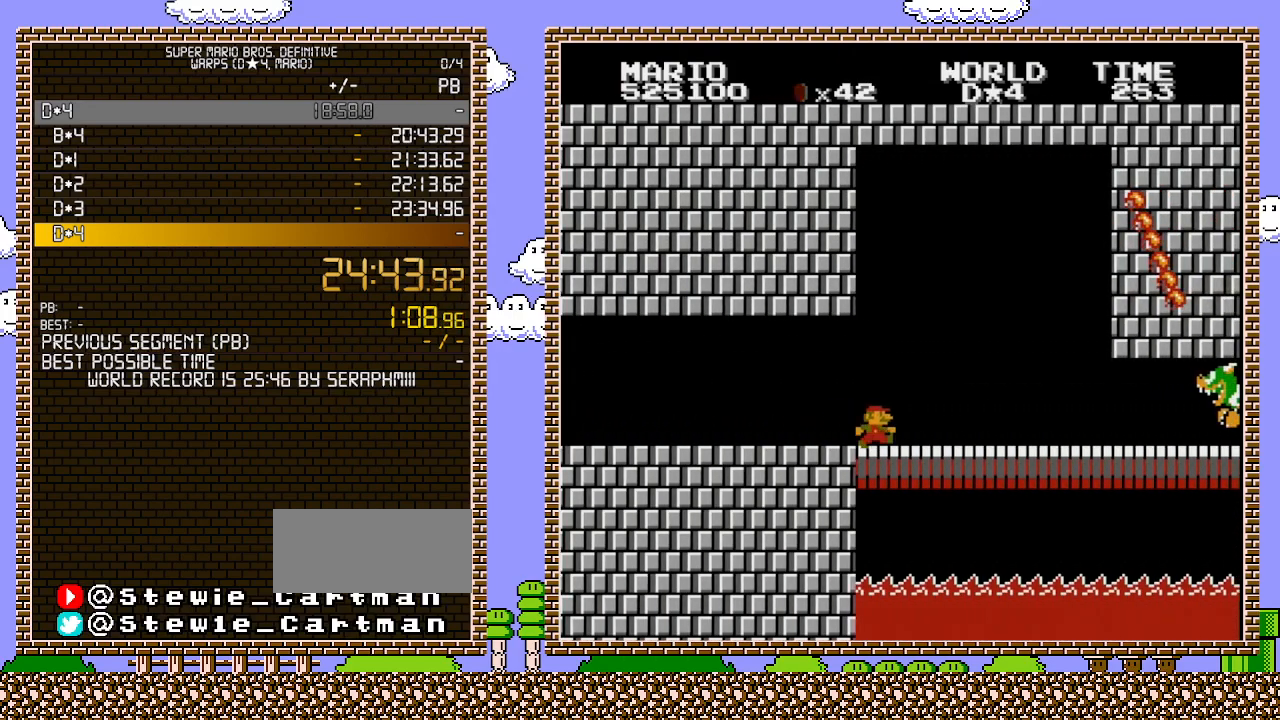
{"buttons": ["B", "DPAD_RIGHT"], "events": []}
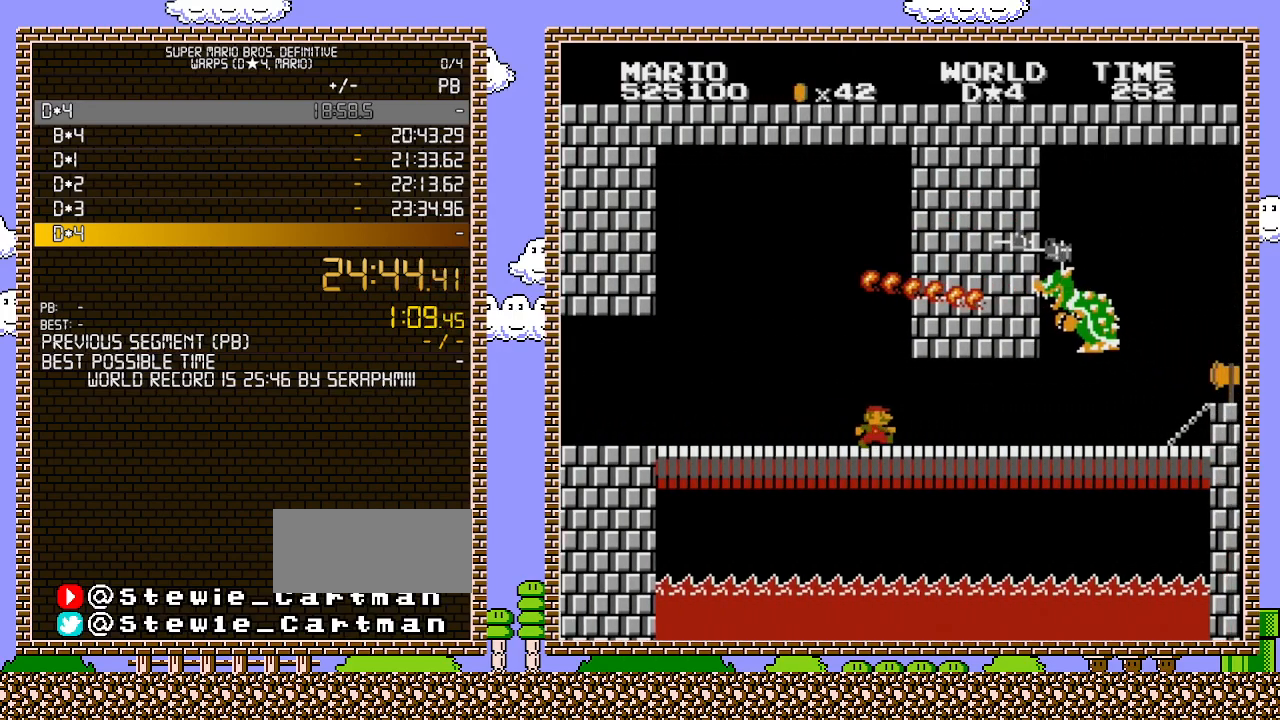
{"buttons": ["B", "DPAD_LEFT"], "events": [[250, "DPAD_RIGHT", "up"], [350, "DPAD_LEFT", "down"]]}
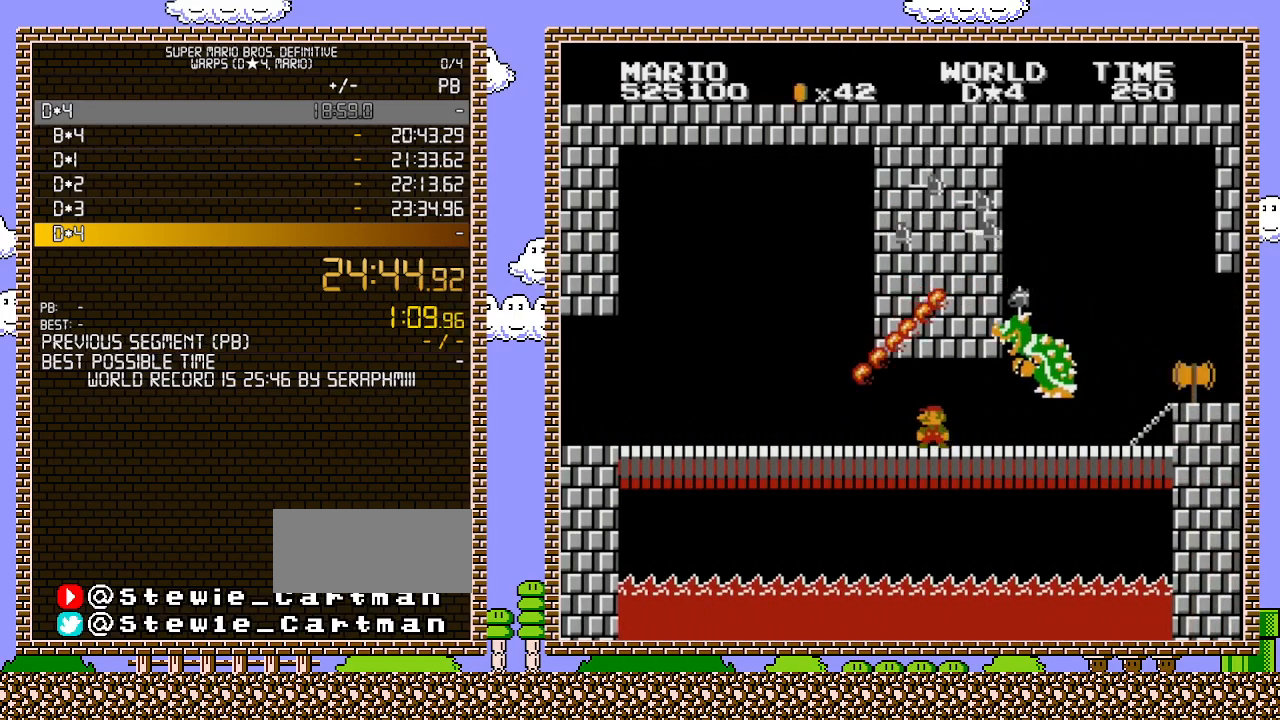
{"buttons": ["B"], "events": [[217, "DPAD_LEFT", "up"], [383, "DPAD_RIGHT", "down"], [467, "DPAD_RIGHT", "up"]]}
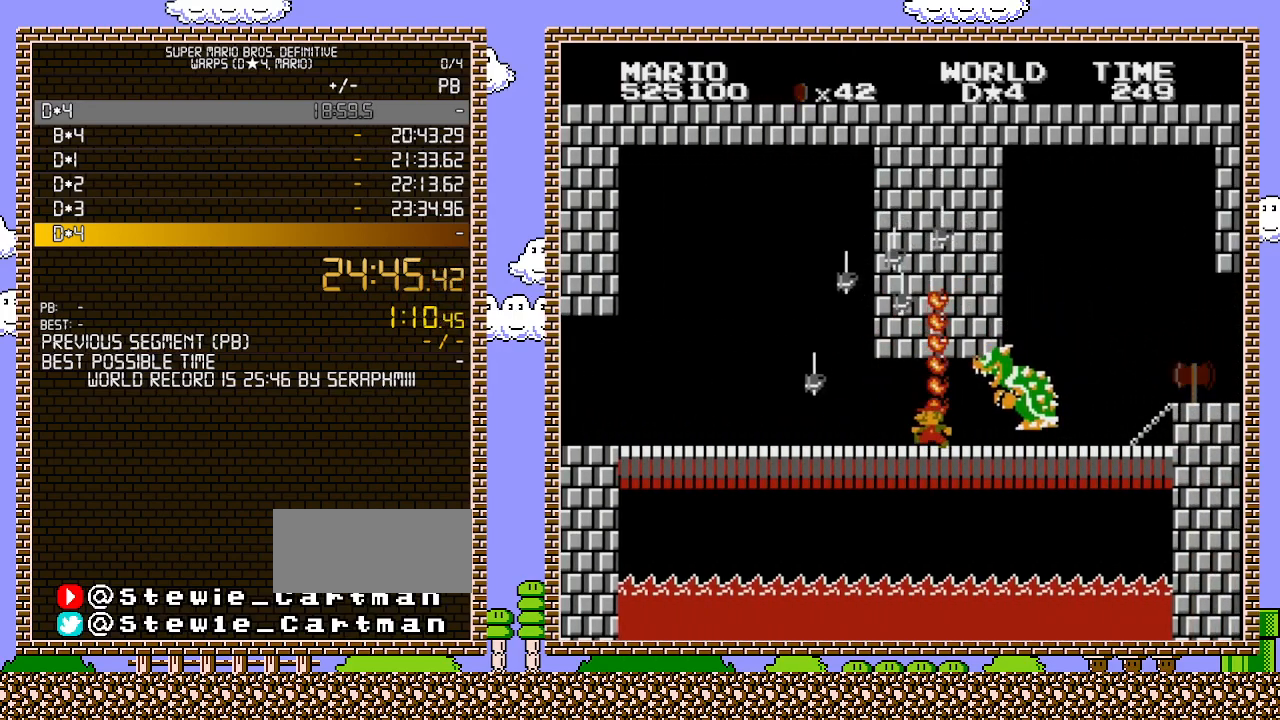
{"buttons": ["B", "DPAD_RIGHT"], "events": [[100, "DPAD_LEFT", "down"], [350, "DPAD_LEFT", "up"], [383, "DPAD_RIGHT", "down"]]}
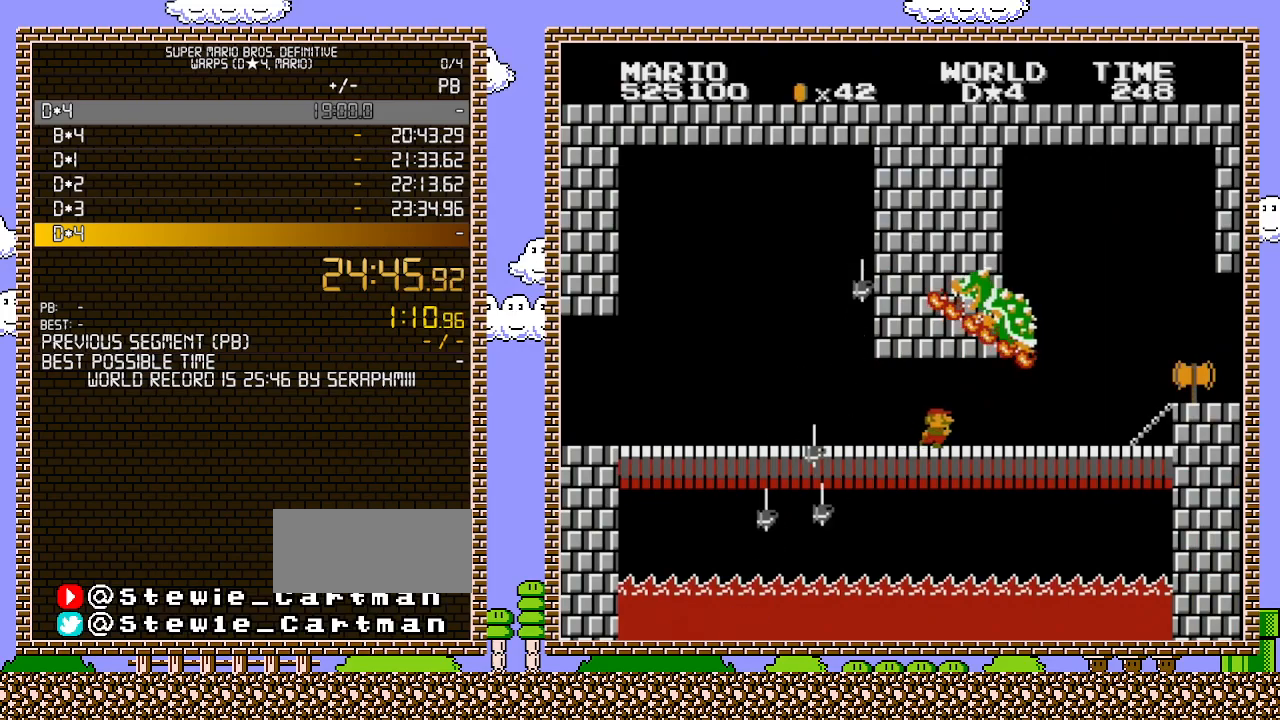
{"buttons": ["B", "DPAD_RIGHT"], "events": []}
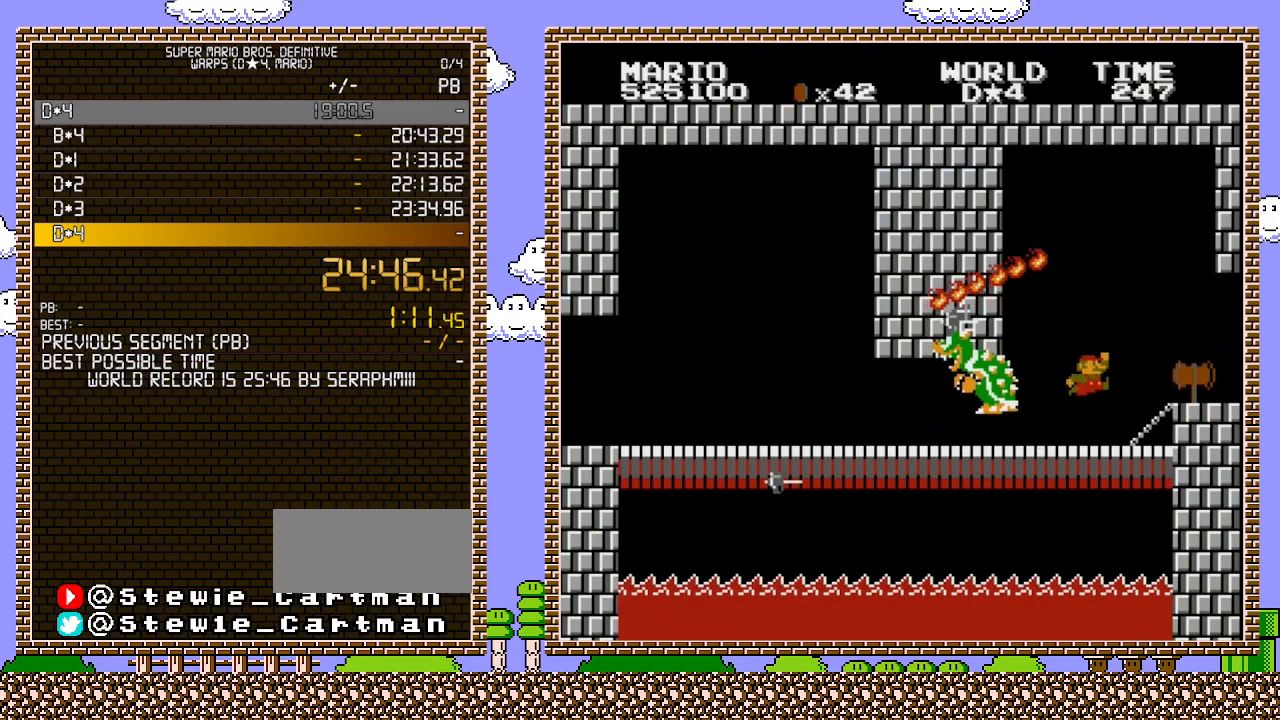
{"buttons": ["DPAD_RIGHT"], "events": [[167, "A", "down"], [250, "A", "up"], [450, "B", "up"]]}
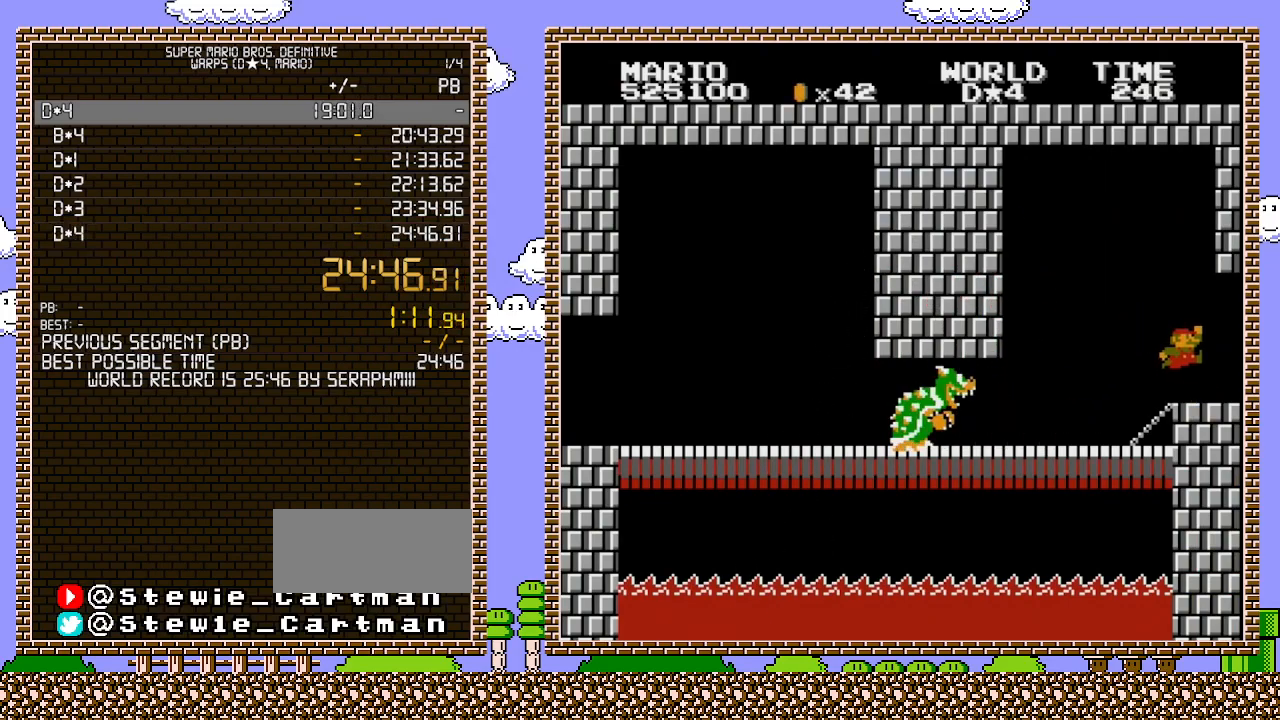
{"buttons": [], "events": [[33, "DPAD_RIGHT", "up"]]}